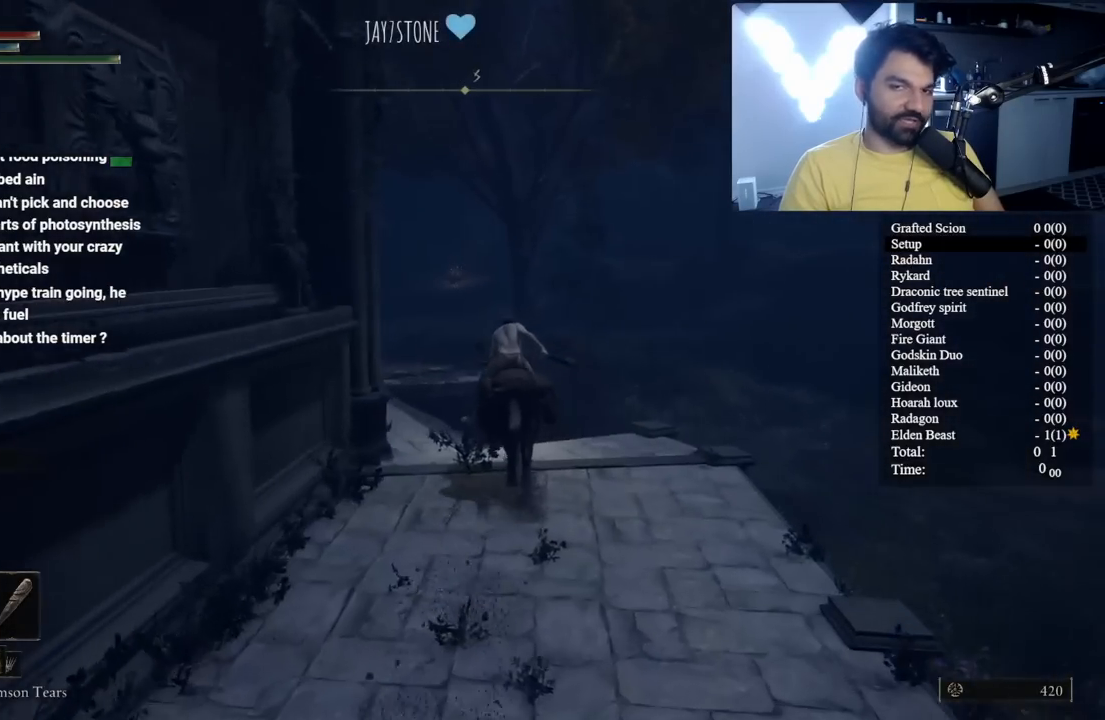
Gameplay with a controller (Xbox layout); each line is a JSON object with the inputs held at the frame after it (dt_ms = milliseconds from this image to that frame). "button_events" lists button changes between this image and that frame as [ms after this image, input, new state], when the widget could be followed in between (sticks are given only as held states). Not read: L2 R2.
{"dt_ms": 500, "buttons": [], "left_stick": "up", "right_stick": "center", "button_events": [[117, "A", "down"], [283, "A", "up"], [383, "B", "up"]]}
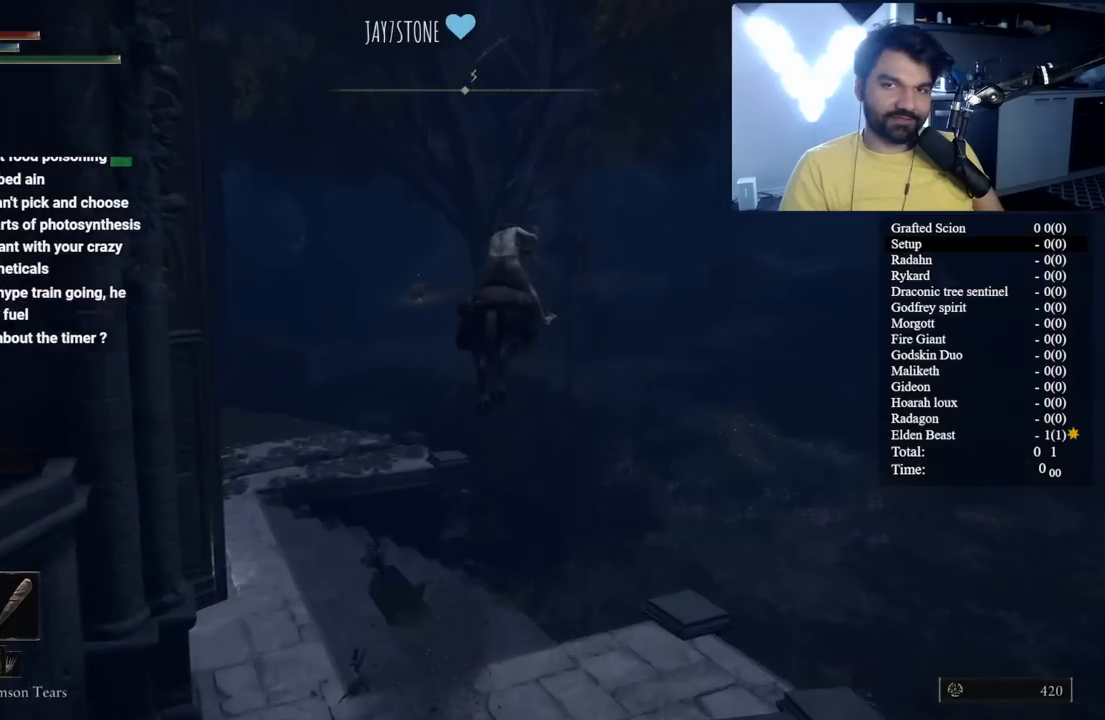
{"dt_ms": 500, "buttons": ["B"], "left_stick": "up", "right_stick": "center", "button_events": [[183, "B", "down"], [333, "B", "up"], [400, "B", "down"]]}
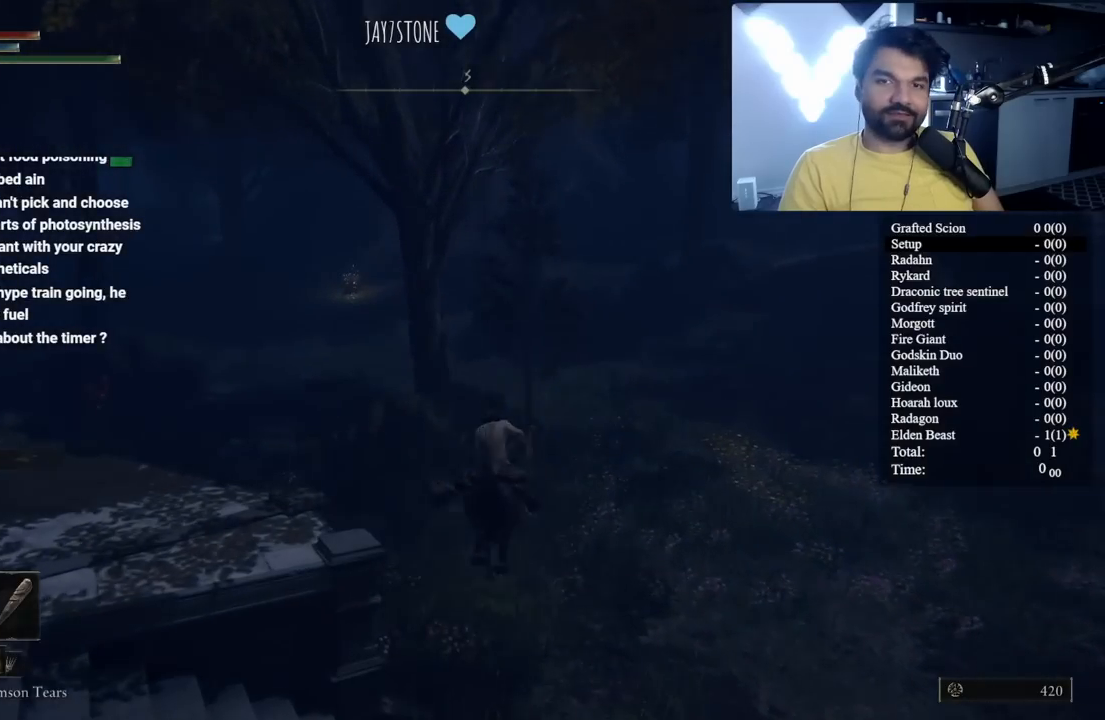
{"dt_ms": 500, "buttons": ["B"], "left_stick": "up", "right_stick": "center", "button_events": [[33, "B", "up"], [117, "B", "down"], [233, "B", "up"], [317, "B", "down"]]}
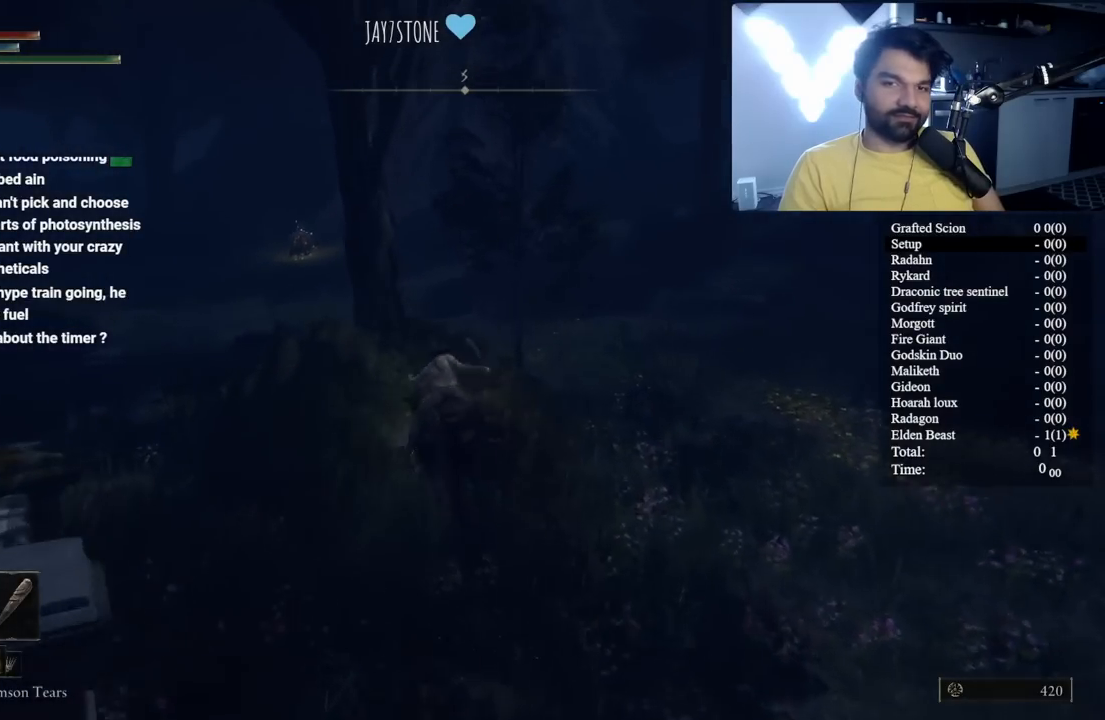
{"dt_ms": 500, "buttons": ["B"], "left_stick": "up", "right_stick": "right", "button_events": []}
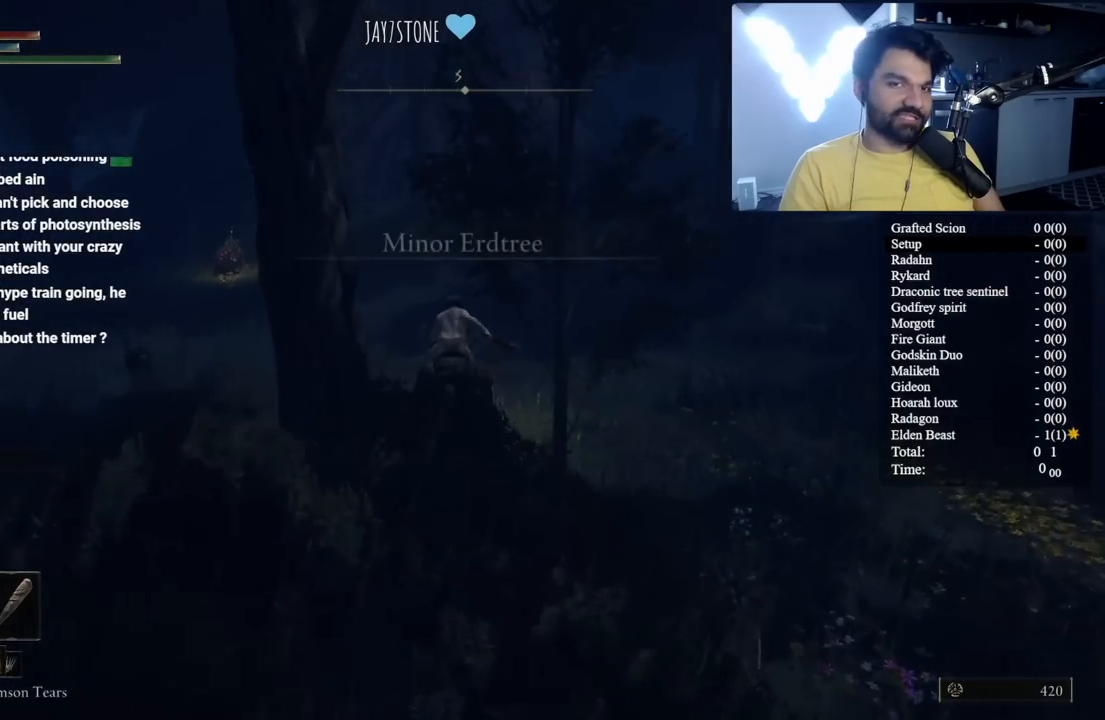
{"dt_ms": 500, "buttons": ["B"], "left_stick": "up", "right_stick": "center", "button_events": []}
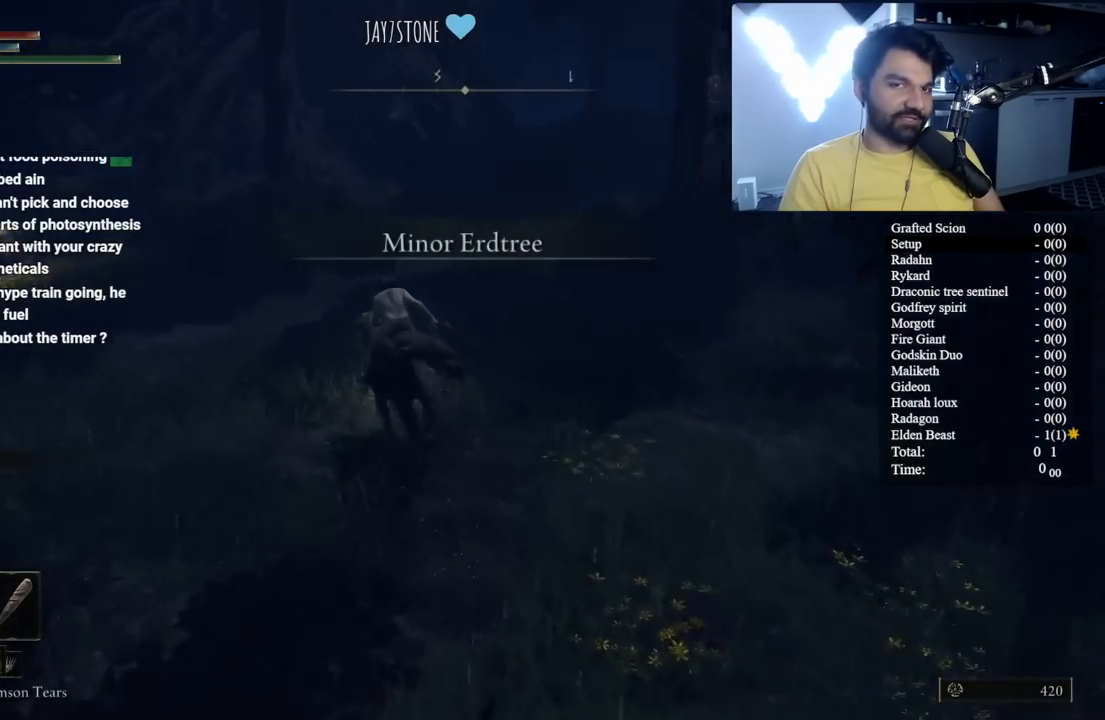
{"dt_ms": 500, "buttons": ["B"], "left_stick": "up-left", "right_stick": "down-right", "button_events": []}
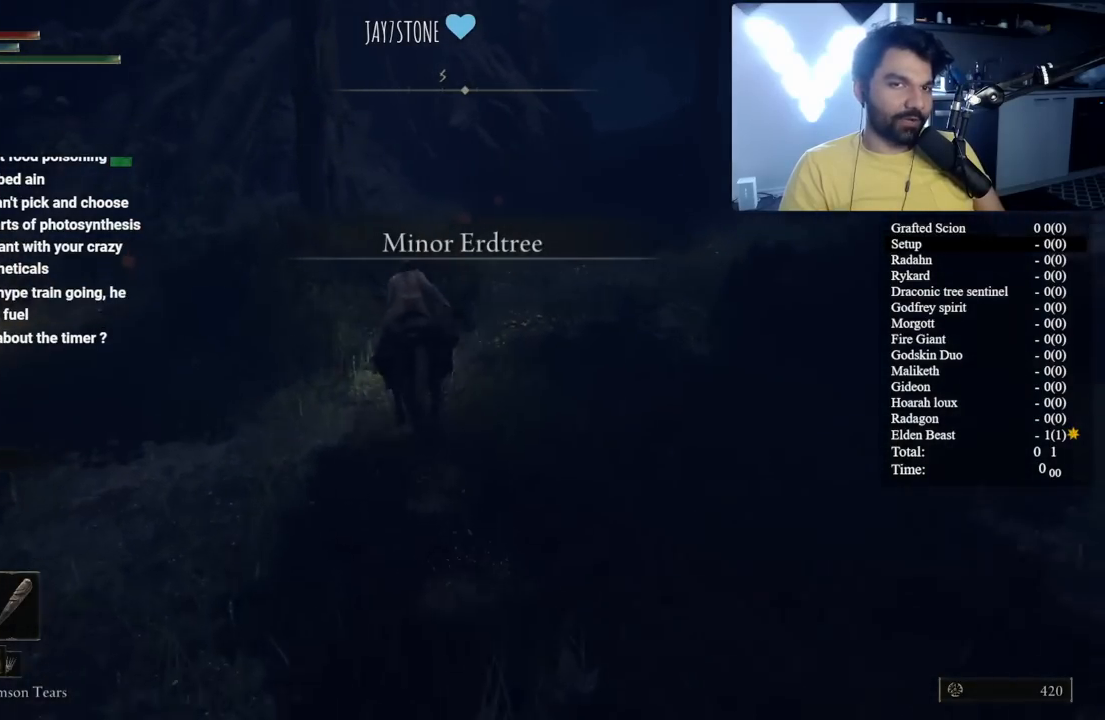
{"dt_ms": 500, "buttons": ["B"], "left_stick": "up-right", "right_stick": "center", "button_events": [[200, "Y", "down"], [300, "Y", "up"], [417, "Y", "down"], [500, "Y", "up"]]}
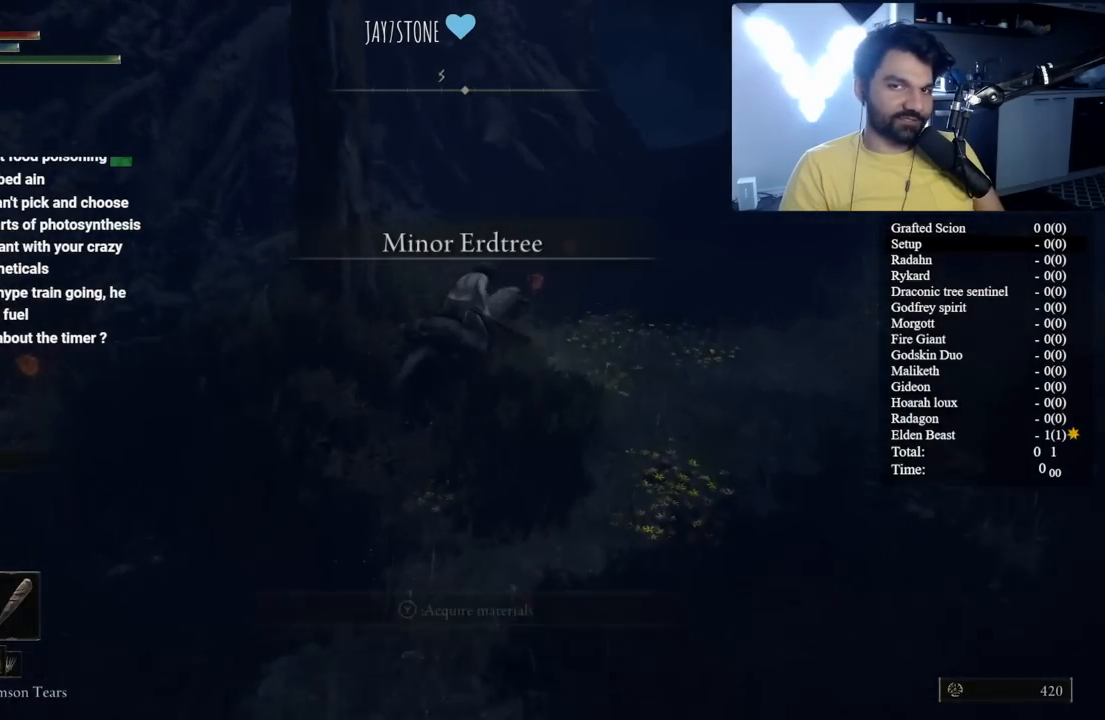
{"dt_ms": 1000, "buttons": ["B", "Y"], "left_stick": "up-right", "right_stick": "center", "button_events": [[117, "Y", "down"], [200, "Y", "up"], [317, "Y", "down"], [400, "Y", "up"], [517, "Y", "down"], [617, "Y", "up"], [733, "Y", "down"], [817, "Y", "up"], [933, "Y", "down"]]}
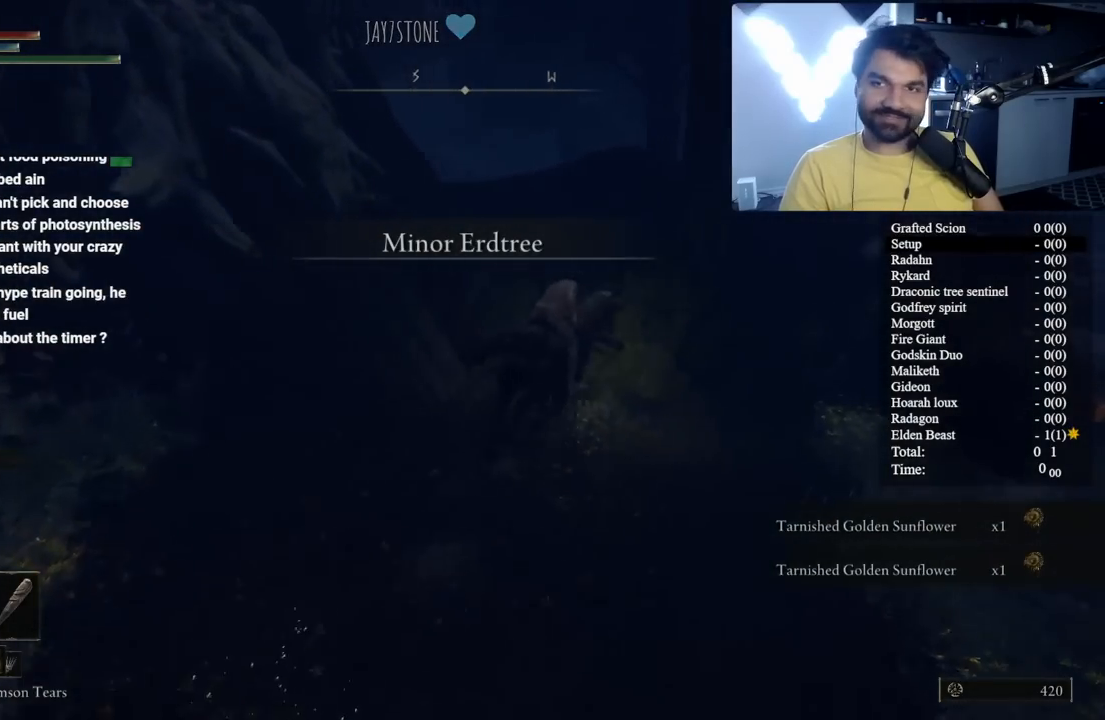
{"dt_ms": 500, "buttons": ["B"], "left_stick": "up", "right_stick": "center", "button_events": [[33, "Y", "up"], [150, "Y", "down"], [233, "Y", "up"], [350, "Y", "down"], [417, "Y", "up"]]}
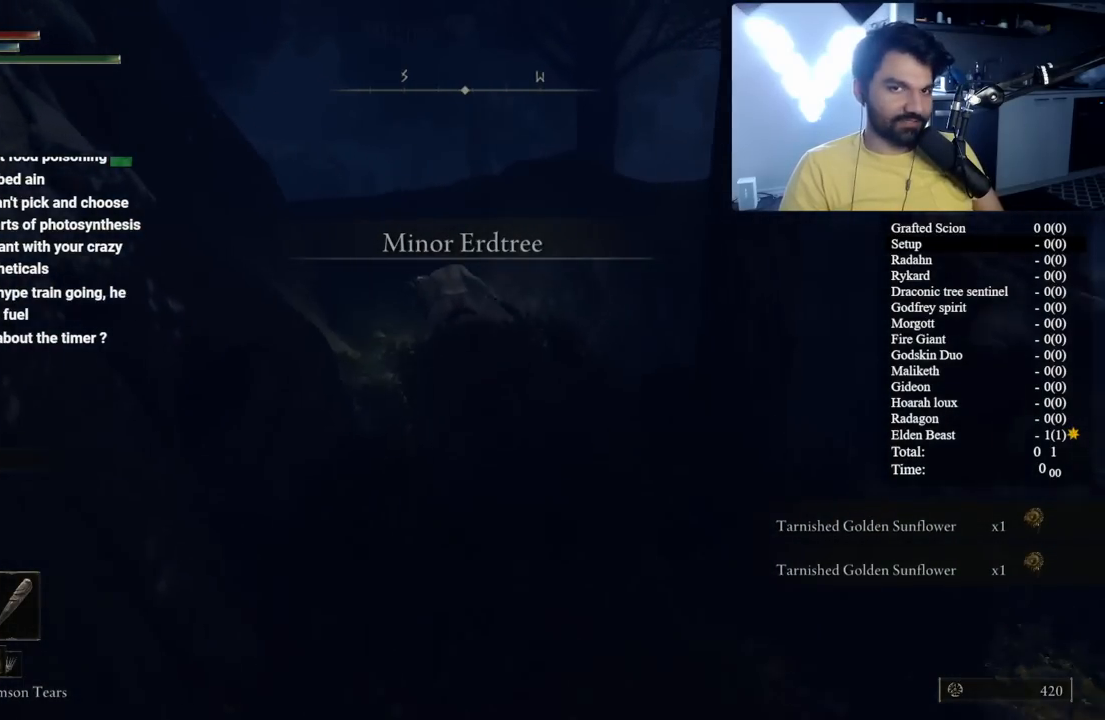
{"dt_ms": 500, "buttons": ["B"], "left_stick": "up", "right_stick": "center", "button_events": [[83, "A", "down"], [217, "A", "up"], [333, "A", "down"], [433, "A", "up"]]}
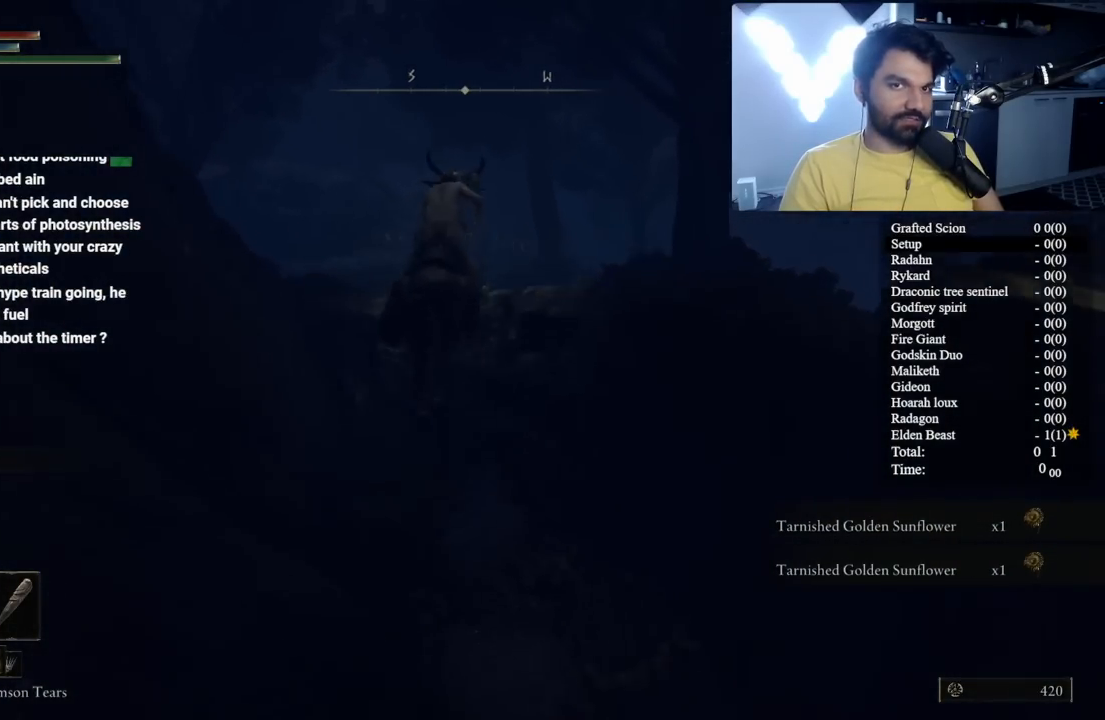
{"dt_ms": 500, "buttons": ["Y"], "left_stick": "up", "right_stick": "center", "button_events": [[300, "B", "up"], [467, "Y", "down"]]}
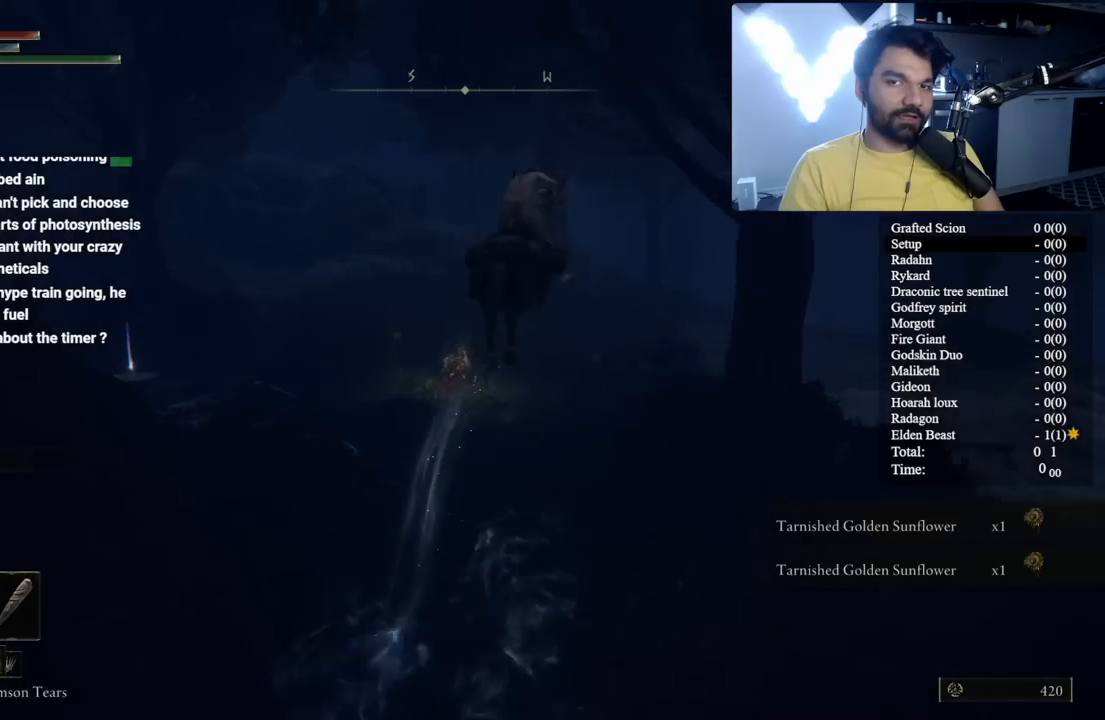
{"dt_ms": 500, "buttons": [], "left_stick": "up-right", "right_stick": "center", "button_events": [[50, "Y", "up"], [167, "Y", "down"], [267, "Y", "up"], [383, "Y", "down"], [483, "Y", "up"]]}
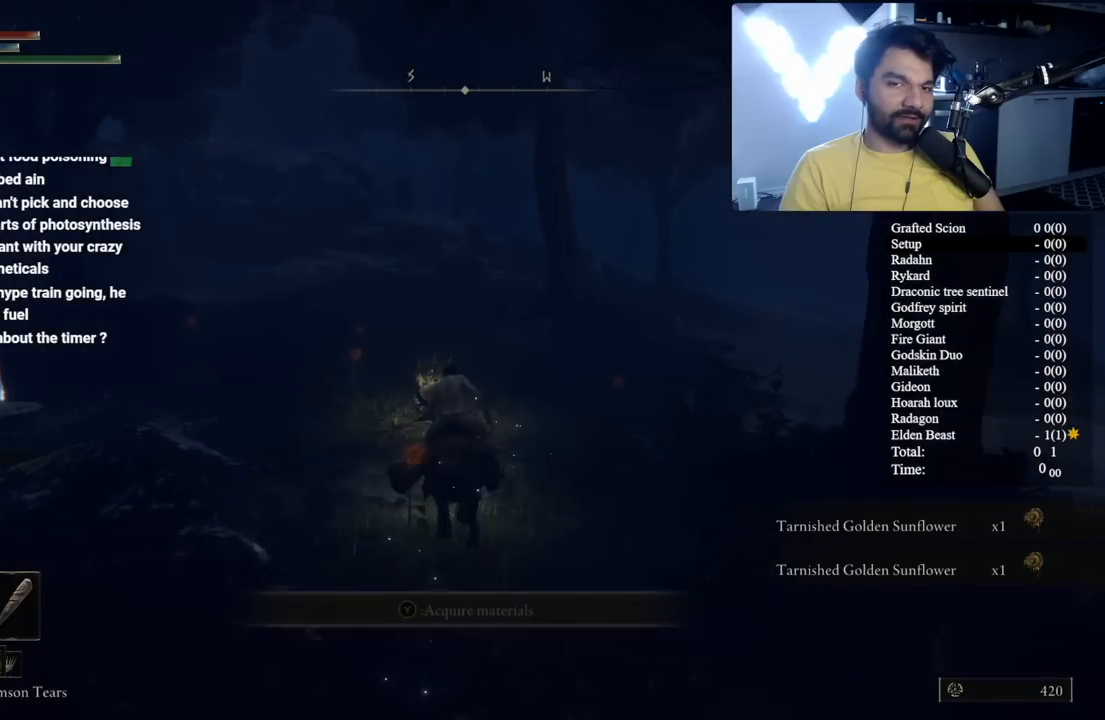
{"dt_ms": 500, "buttons": [], "left_stick": "up", "right_stick": "center", "button_events": [[100, "Y", "down"], [183, "Y", "up"], [317, "Y", "down"], [400, "Y", "up"]]}
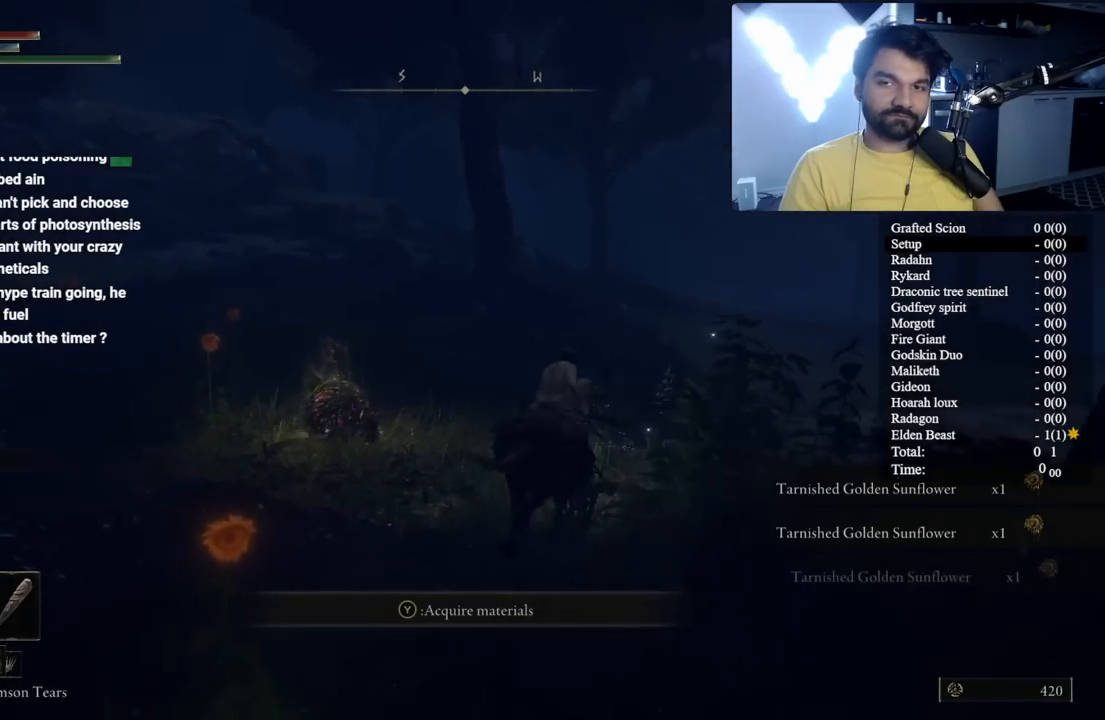
{"dt_ms": 500, "buttons": ["Y"], "left_stick": "left", "right_stick": "center", "button_events": [[33, "Y", "down"], [117, "Y", "up"], [233, "Y", "down"], [333, "Y", "up"], [450, "Y", "down"]]}
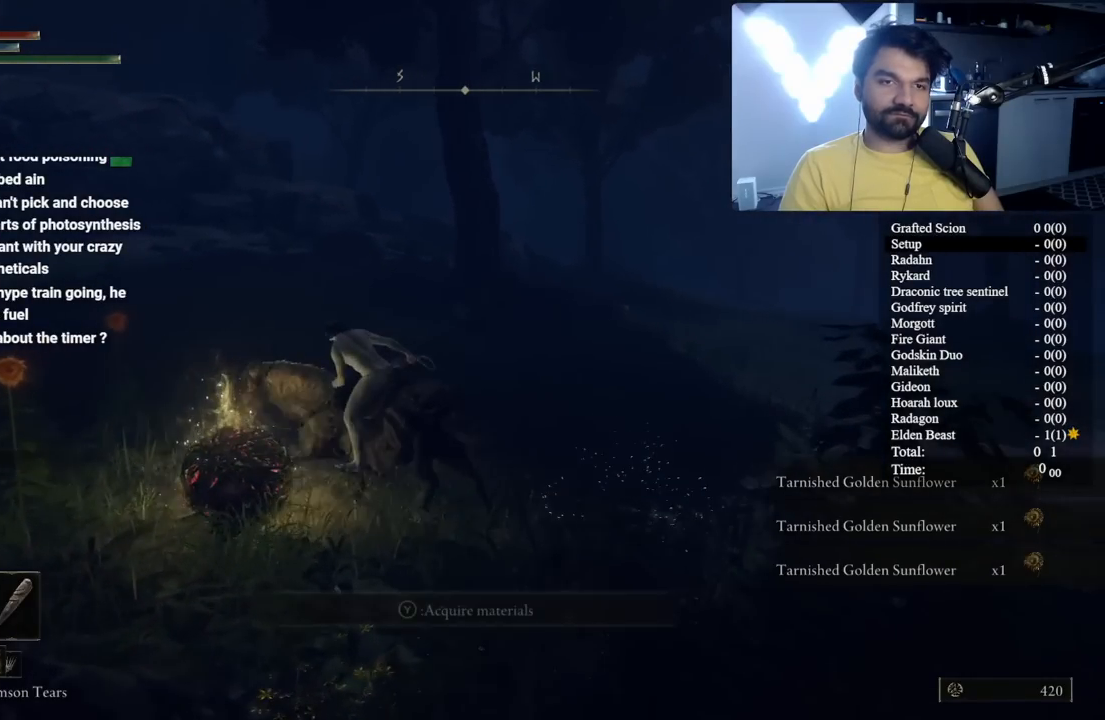
{"dt_ms": 500, "buttons": [], "left_stick": "up", "right_stick": "center", "button_events": [[50, "Y", "up"], [167, "Y", "down"], [267, "Y", "up"], [383, "Y", "down"], [467, "Y", "up"]]}
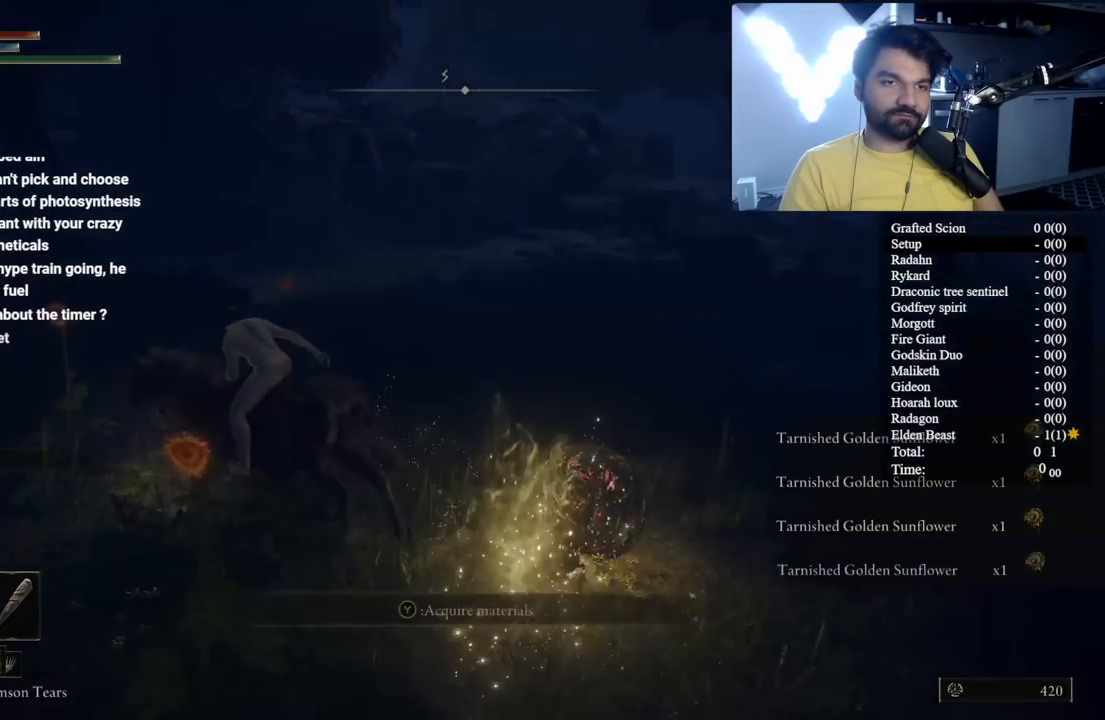
{"dt_ms": 500, "buttons": [], "left_stick": "left", "right_stick": "center", "button_events": [[100, "Y", "down"], [183, "Y", "up"], [300, "Y", "down"], [400, "Y", "up"]]}
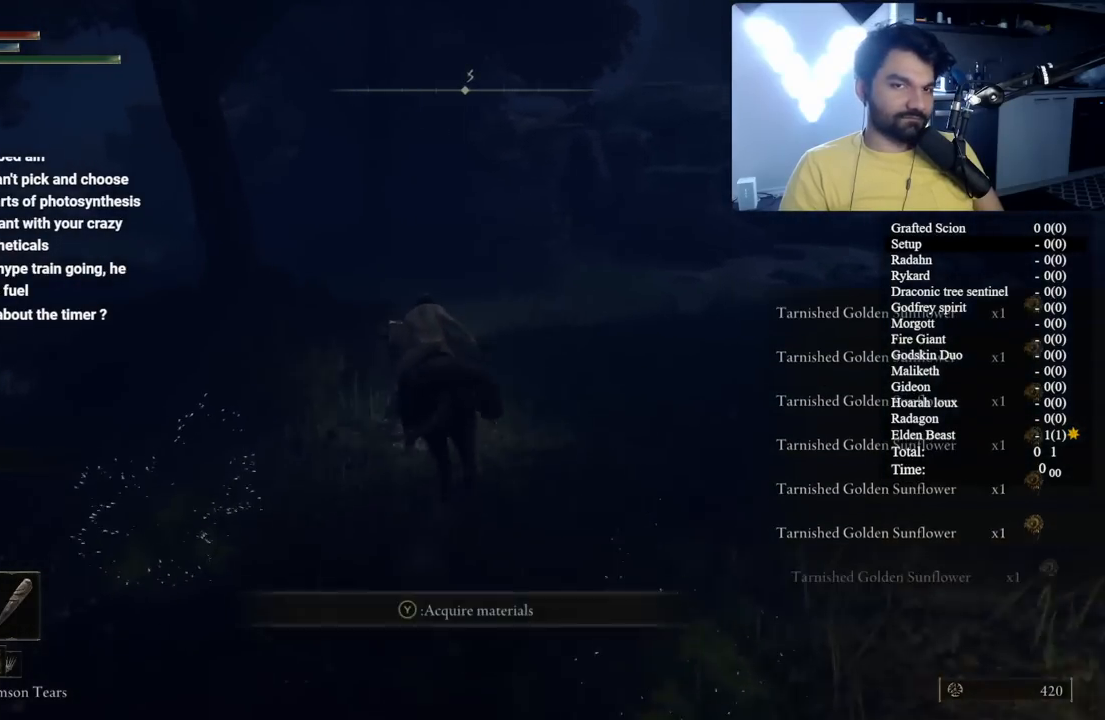
{"dt_ms": 500, "buttons": ["Y"], "left_stick": "up-left", "right_stick": "center", "button_events": [[17, "Y", "down"], [100, "Y", "up"], [233, "Y", "down"], [333, "Y", "up"], [433, "Y", "down"]]}
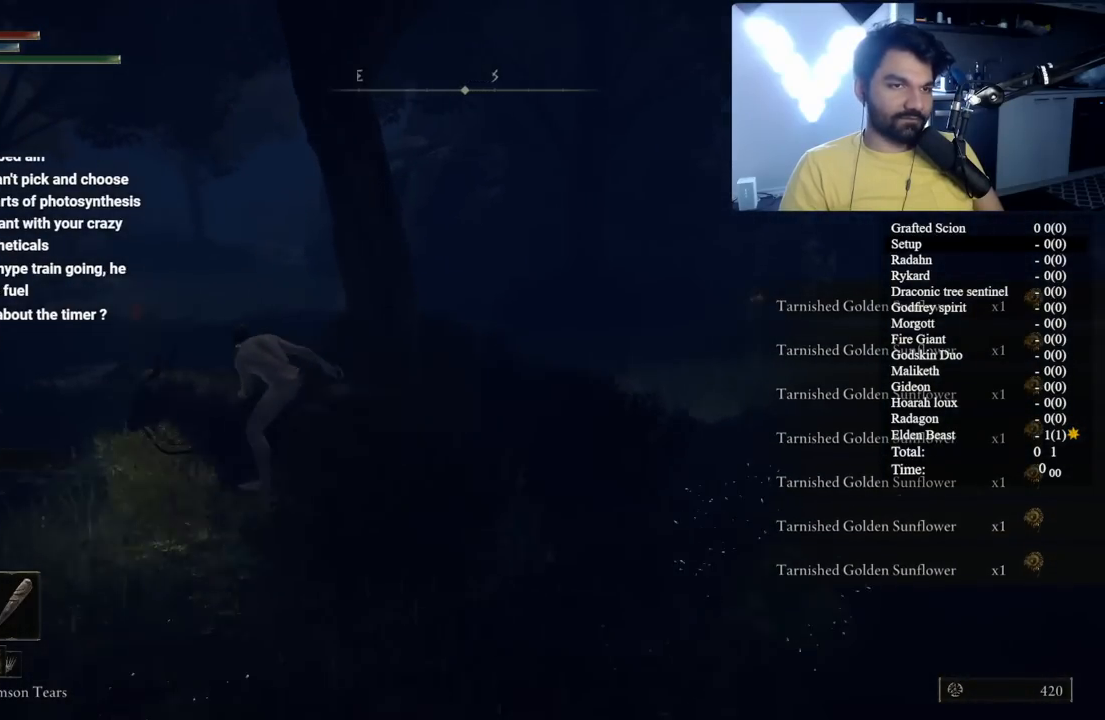
{"dt_ms": 500, "buttons": [], "left_stick": "up-left", "right_stick": "center", "button_events": [[50, "Y", "up"], [150, "Y", "down"], [233, "Y", "up"], [367, "Y", "down"], [450, "Y", "up"]]}
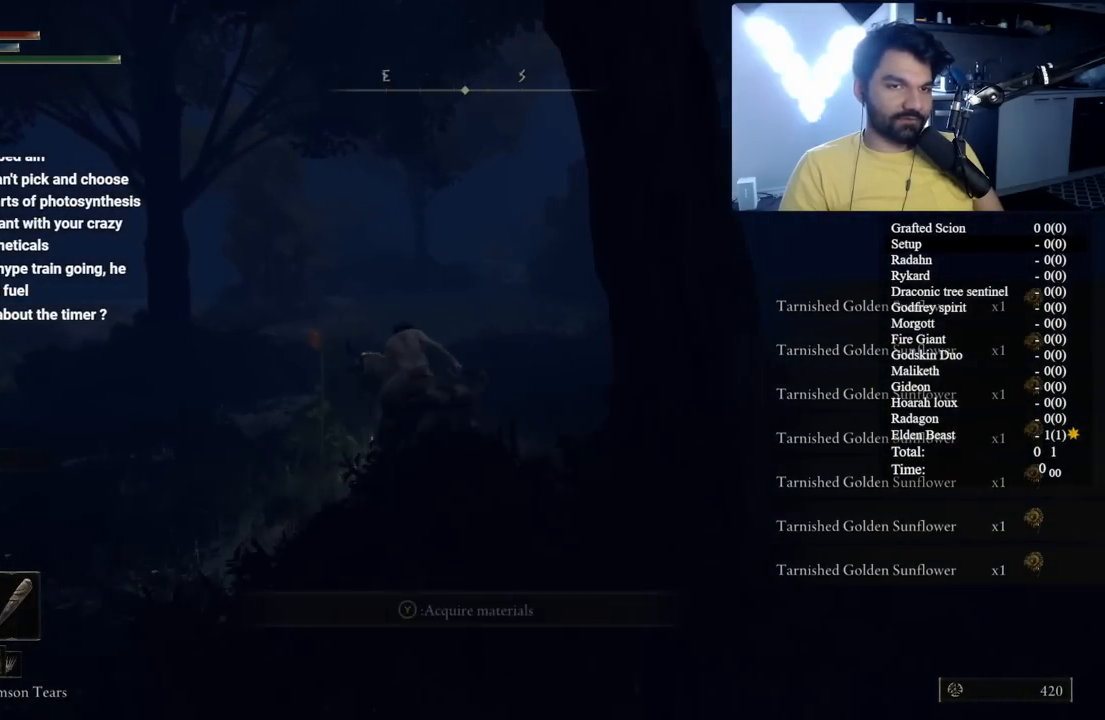
{"dt_ms": 500, "buttons": [], "left_stick": "down-left", "right_stick": "left", "button_events": [[67, "Y", "down"], [150, "Y", "up"], [250, "Y", "down"], [350, "Y", "up"]]}
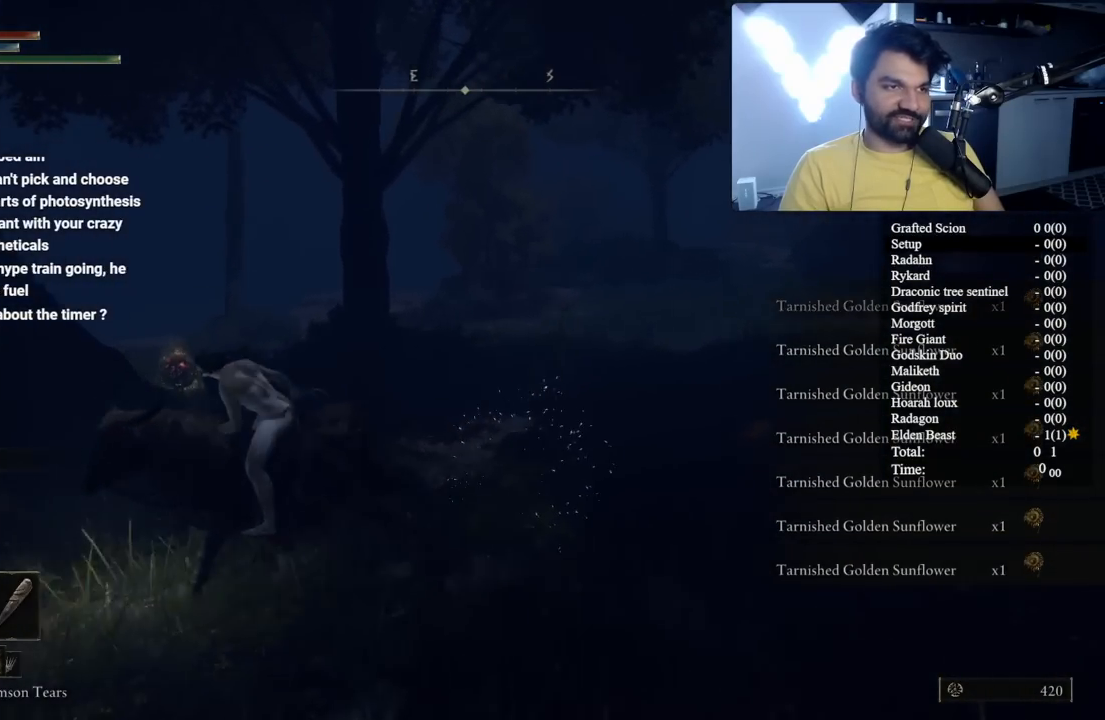
{"dt_ms": 500, "buttons": [], "left_stick": "left", "right_stick": "left", "button_events": []}
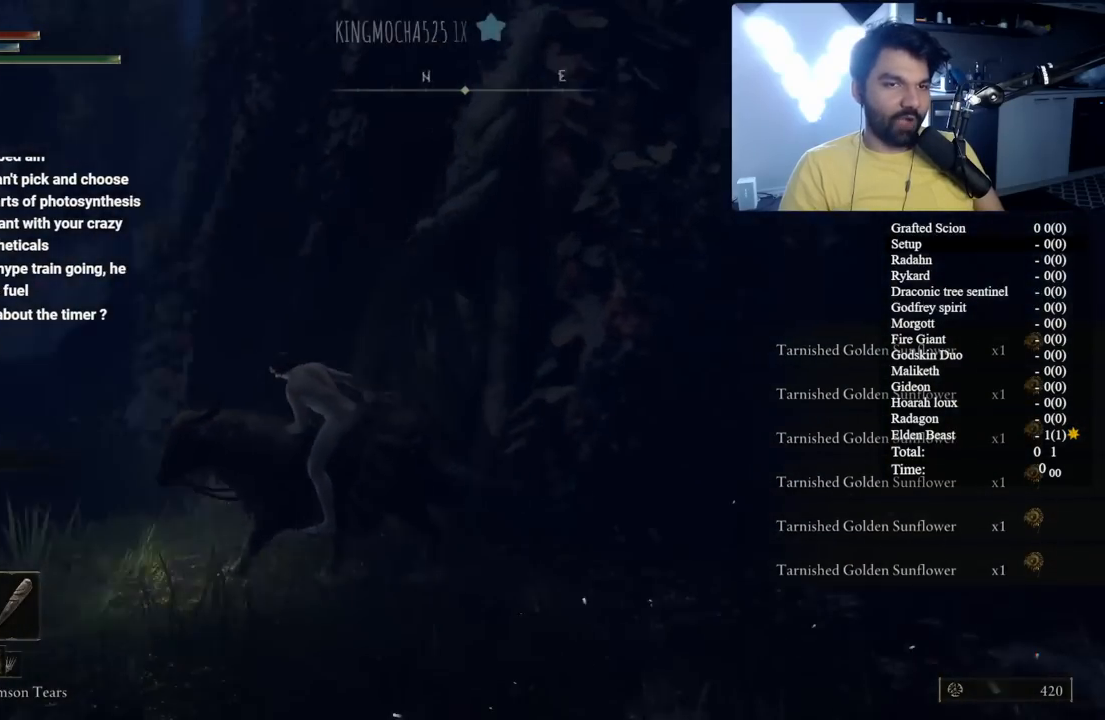
{"dt_ms": 500, "buttons": ["Y"], "left_stick": "up-left", "right_stick": "center", "button_events": [[267, "Y", "down"], [317, "Y", "up"], [483, "Y", "down"]]}
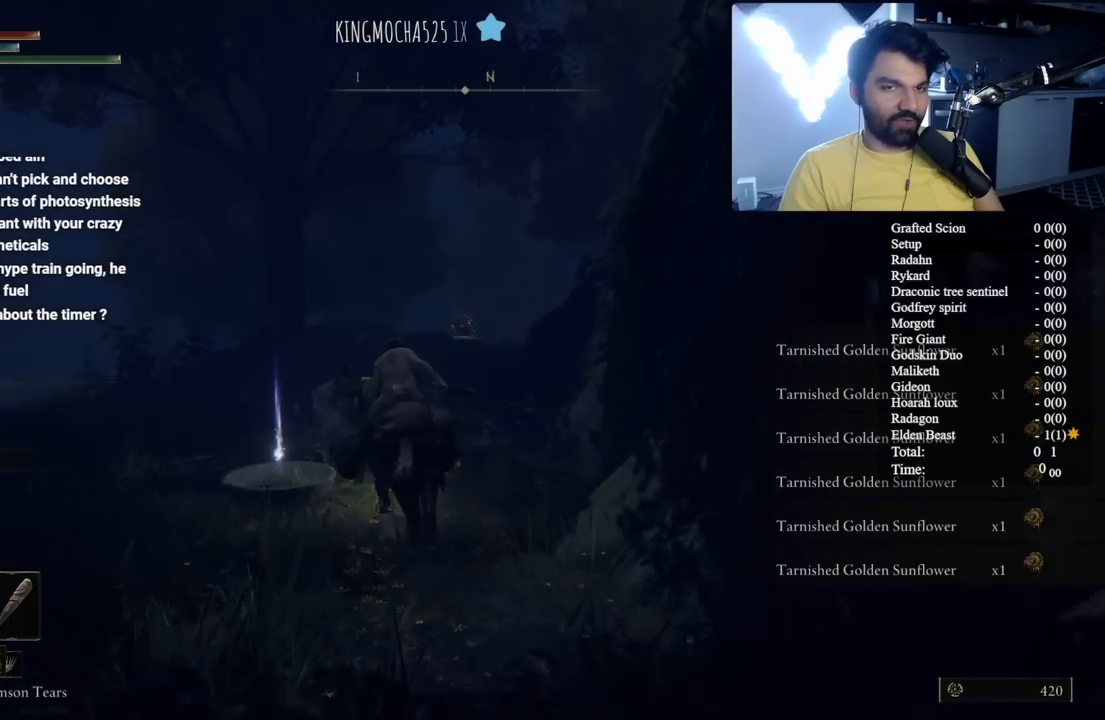
{"dt_ms": 500, "buttons": [], "left_stick": "up-left", "right_stick": "center", "button_events": [[67, "Y", "up"], [200, "Y", "down"], [267, "Y", "up"], [383, "Y", "down"], [483, "Y", "up"]]}
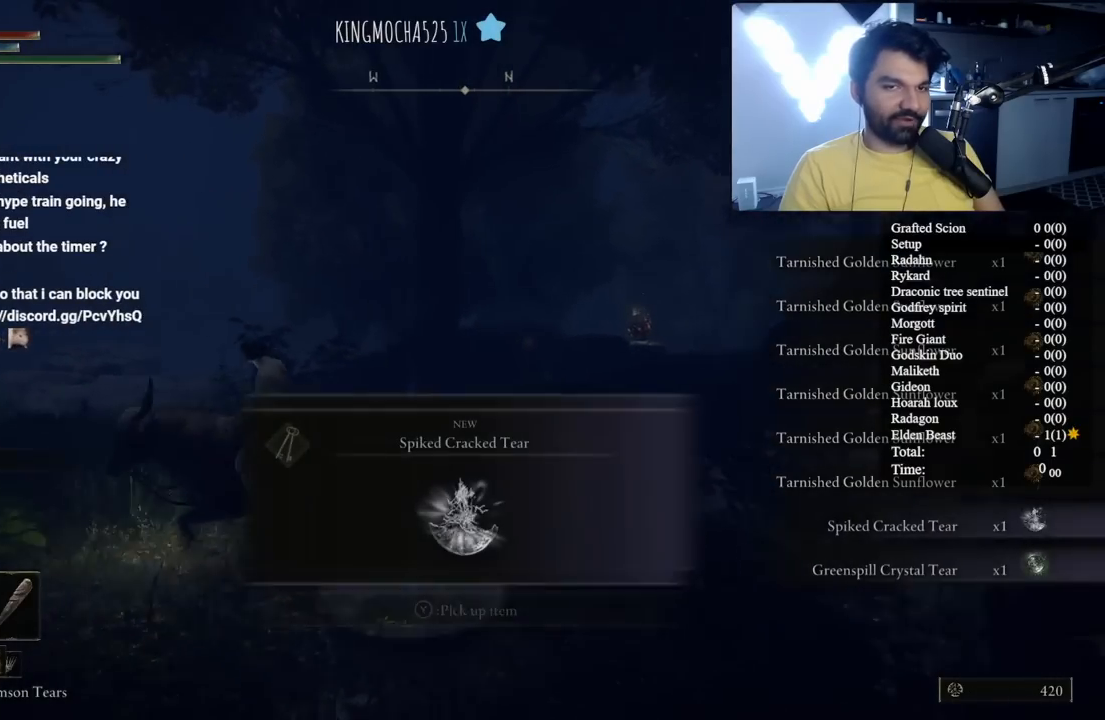
{"dt_ms": 500, "buttons": ["B"], "left_stick": "up", "right_stick": "center", "button_events": [[383, "B", "down"]]}
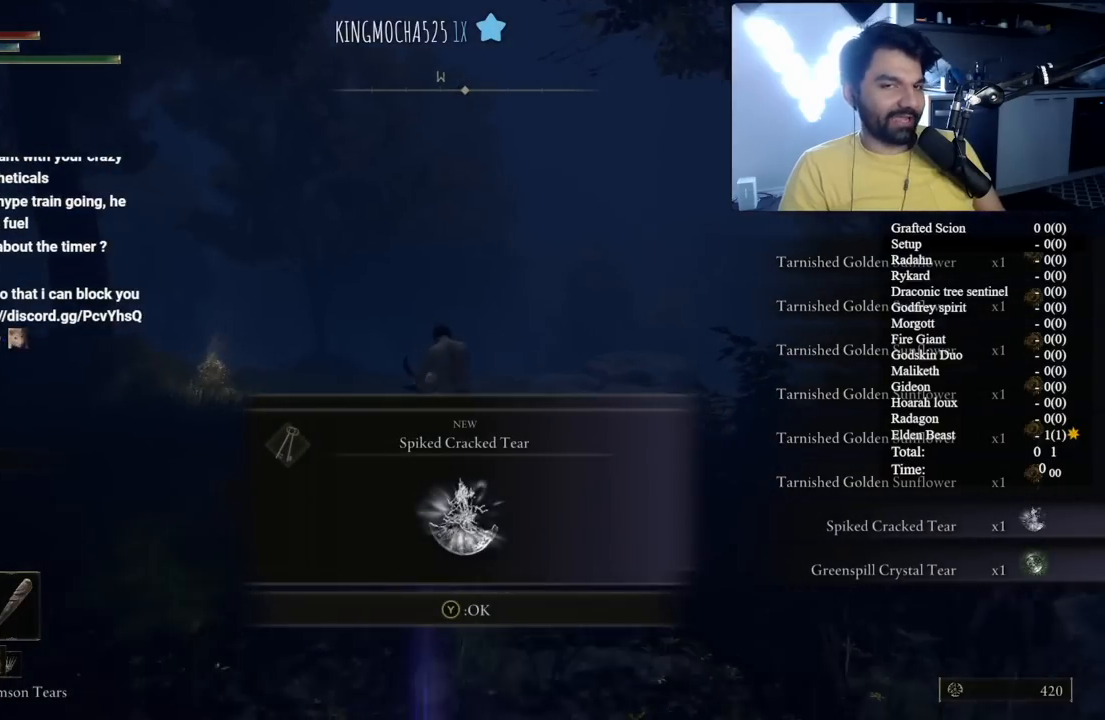
{"dt_ms": 500, "buttons": ["B"], "left_stick": "up-left", "right_stick": "down-left", "button_events": [[267, "Y", "down"], [383, "Y", "up"]]}
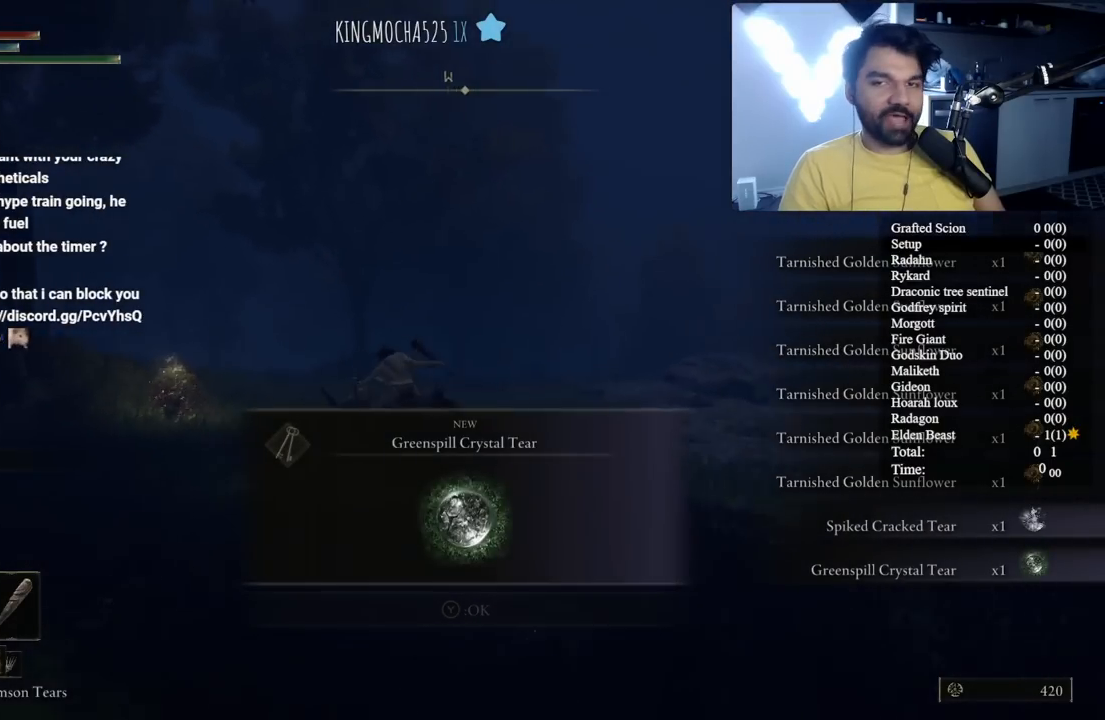
{"dt_ms": 500, "buttons": [], "left_stick": "up", "right_stick": "center", "button_events": [[283, "B", "up"]]}
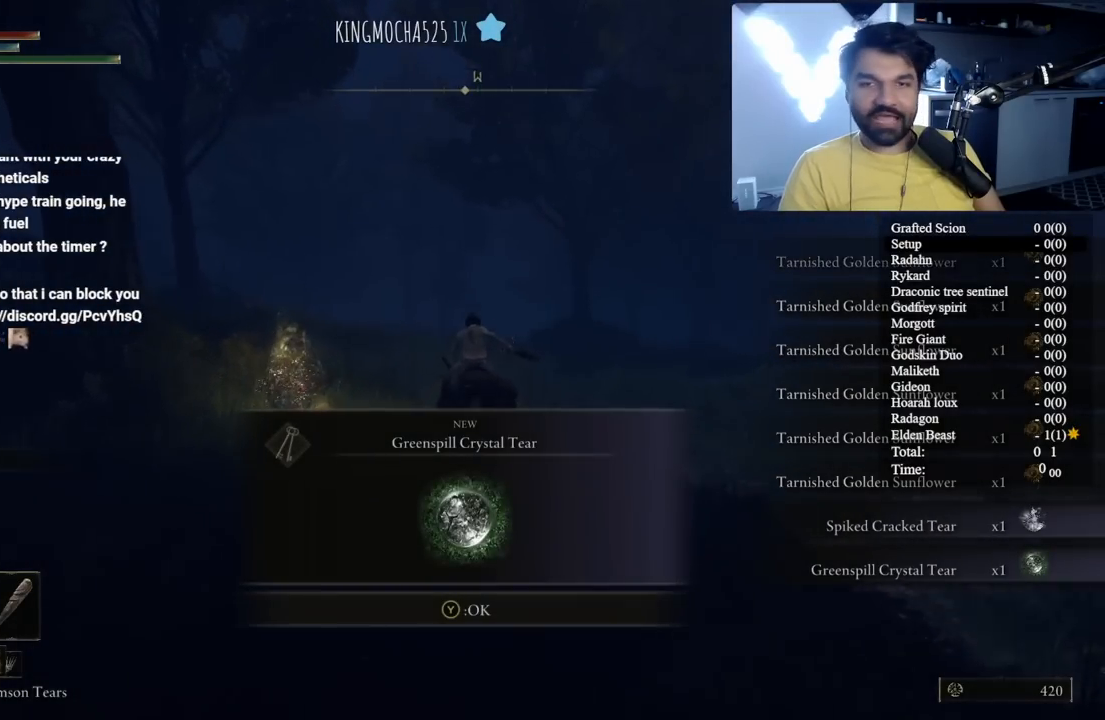
{"dt_ms": 500, "buttons": ["B"], "left_stick": "up", "right_stick": "down", "button_events": [[67, "B", "down"], [150, "Y", "down"], [250, "Y", "up"]]}
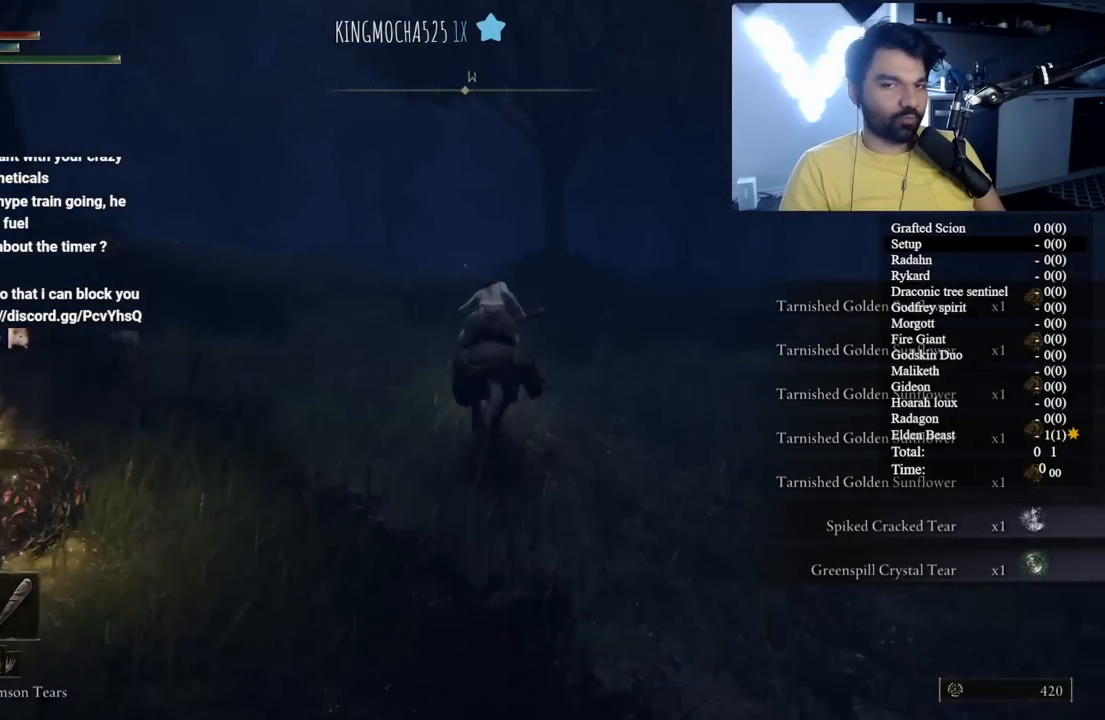
{"dt_ms": 500, "buttons": [], "left_stick": "up", "right_stick": "down-left", "button_events": [[300, "B", "up"]]}
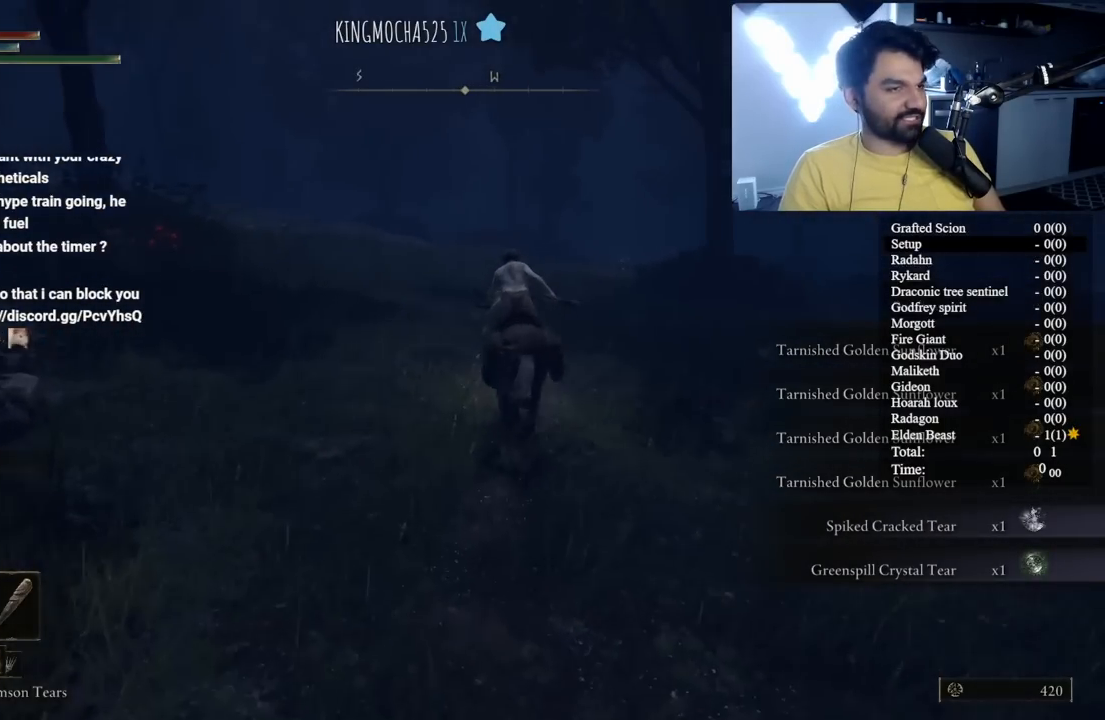
{"dt_ms": 500, "buttons": ["B"], "left_stick": "up", "right_stick": "down-left", "button_events": [[167, "B", "down"]]}